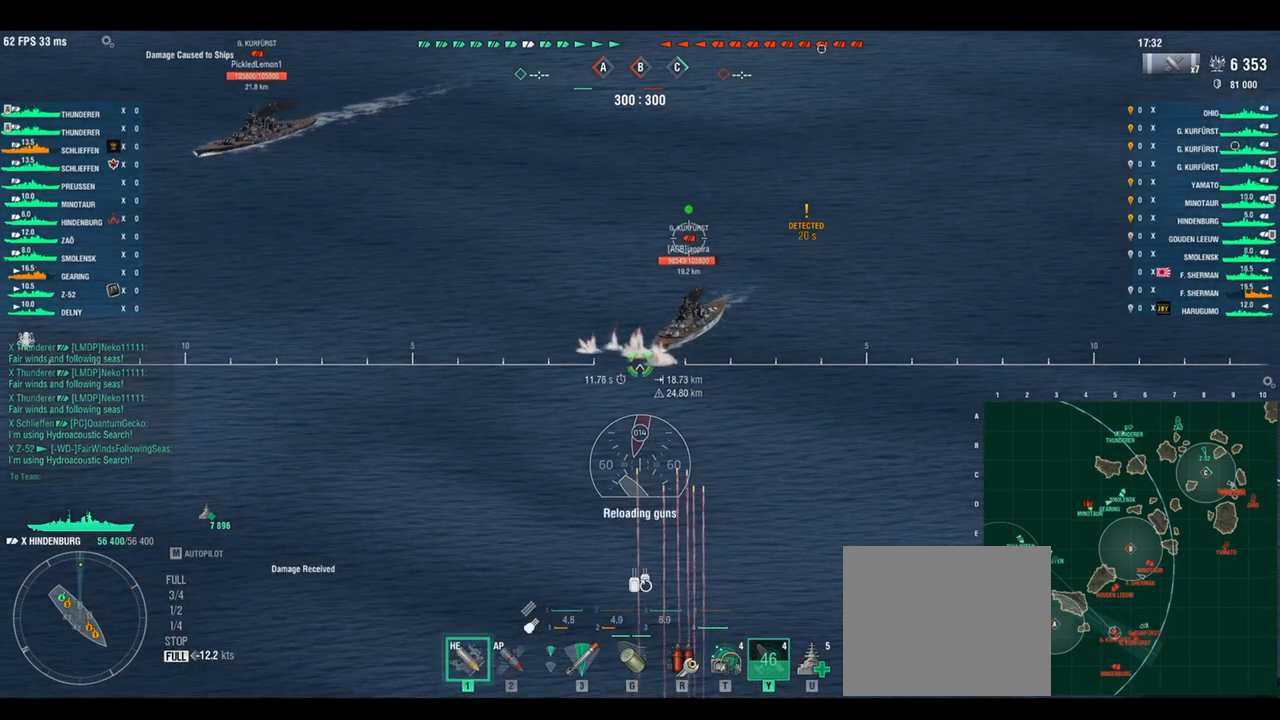
Gameplay with keyboard; each line is a JSON object with the keys held at the frame after it. "events" lists presses ("down") and releases ("up") of "a", "ctrl", "d", "e", "q", "s", "shift", "space" and "w" between this image and that frame as [ms after this image, input, new state], when the widget could be followed in between. No other keys are recorded. Mouse input is not recorded.
{"keys": ["s"], "events": [[42, "shift", "down"], [167, "shift", "up"]]}
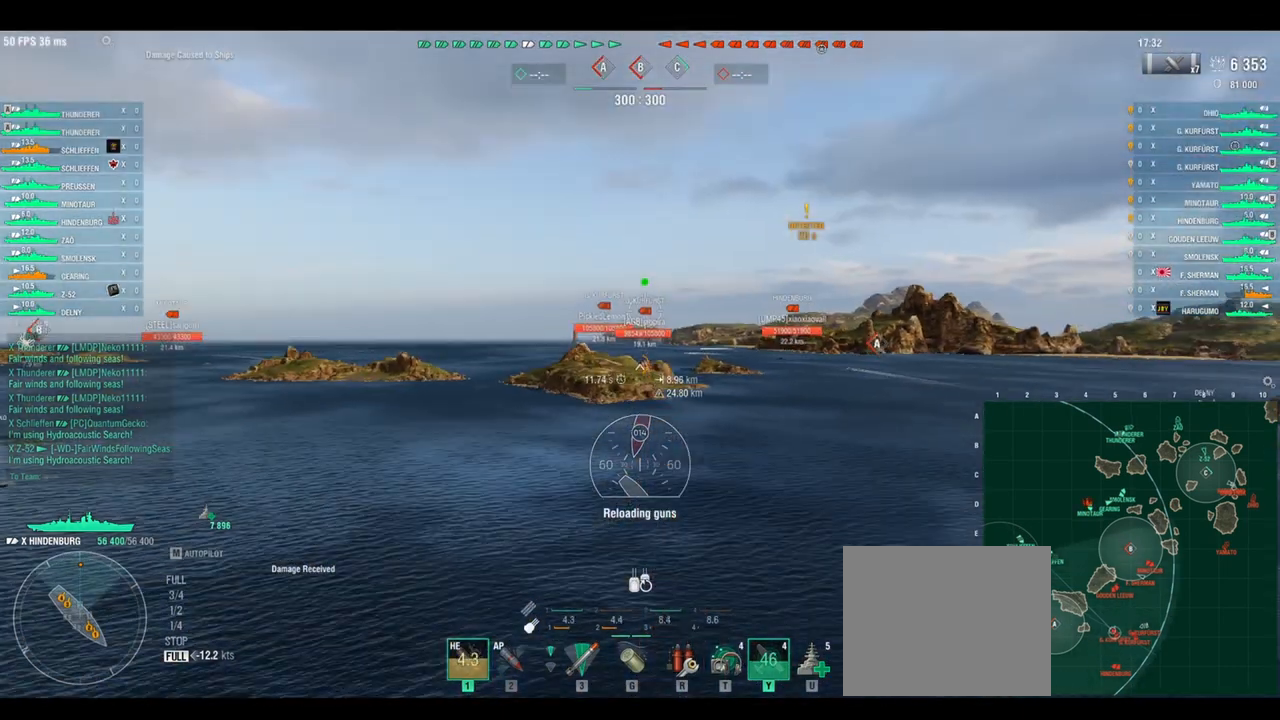
{"keys": [], "events": [[417, "s", "up"]]}
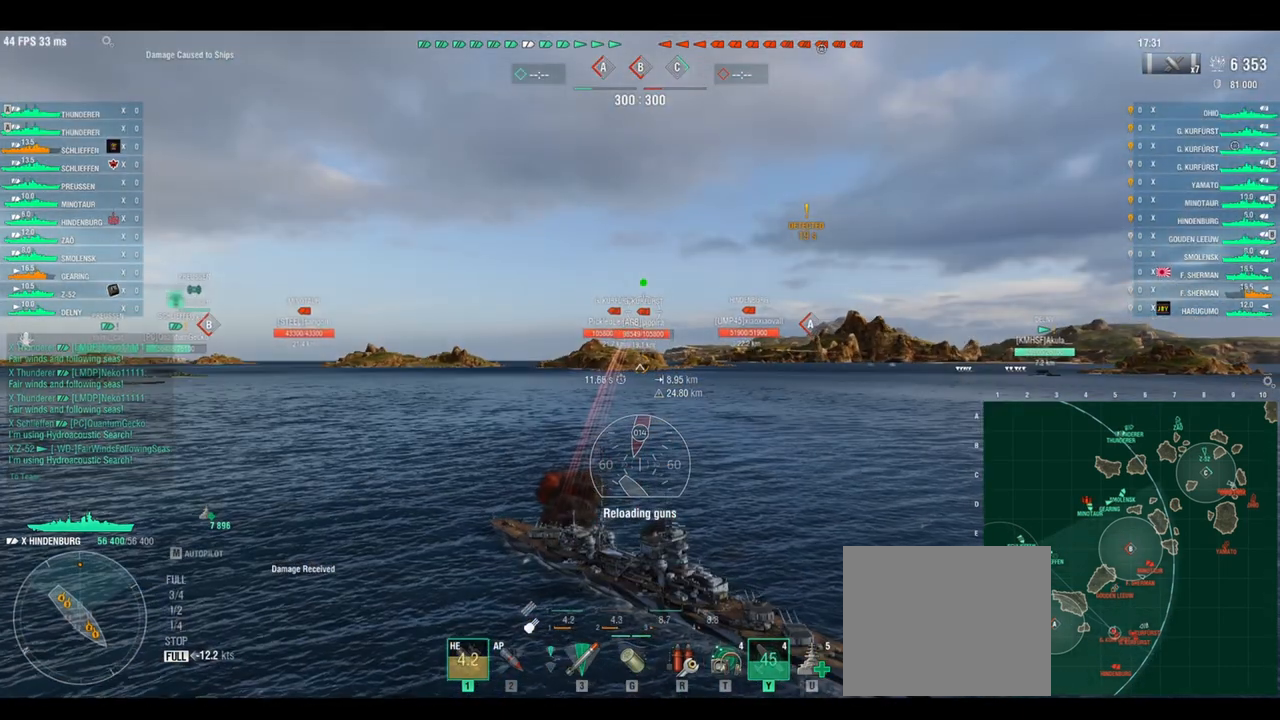
{"keys": [], "events": [[292, "w", "down"], [417, "w", "up"]]}
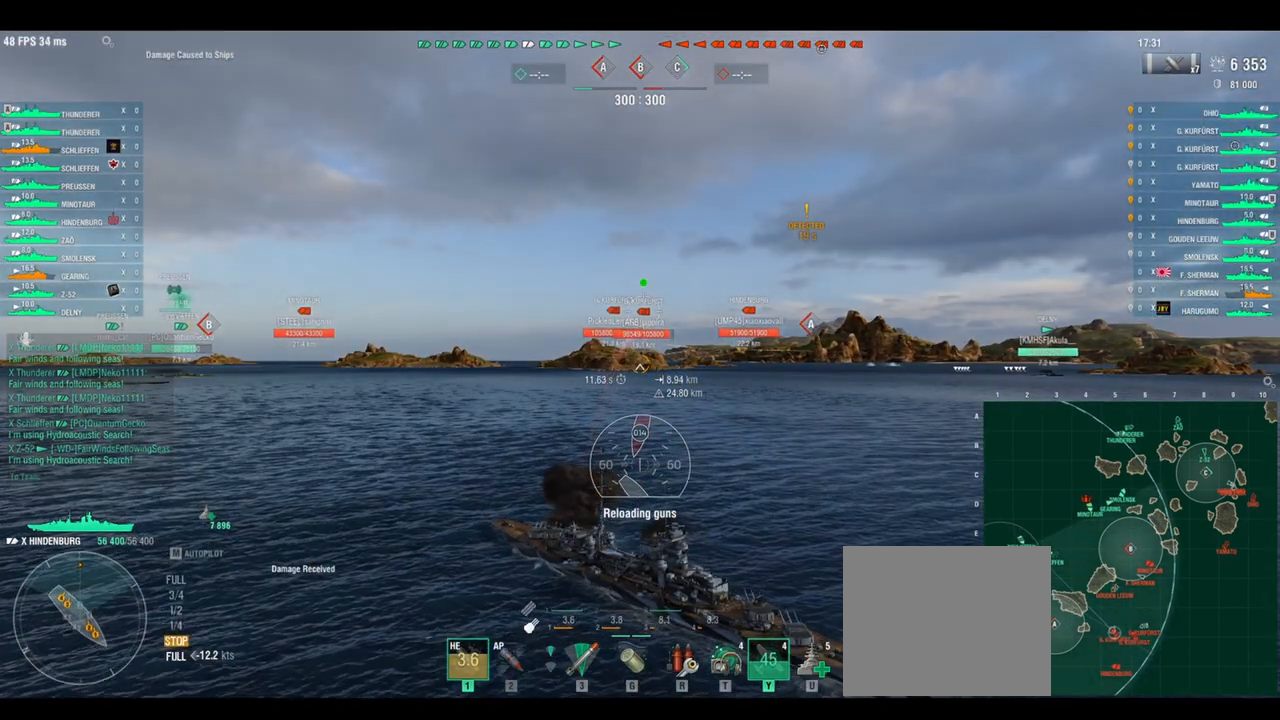
{"keys": [], "events": [[292, "shift", "down"], [333, "shift", "up"]]}
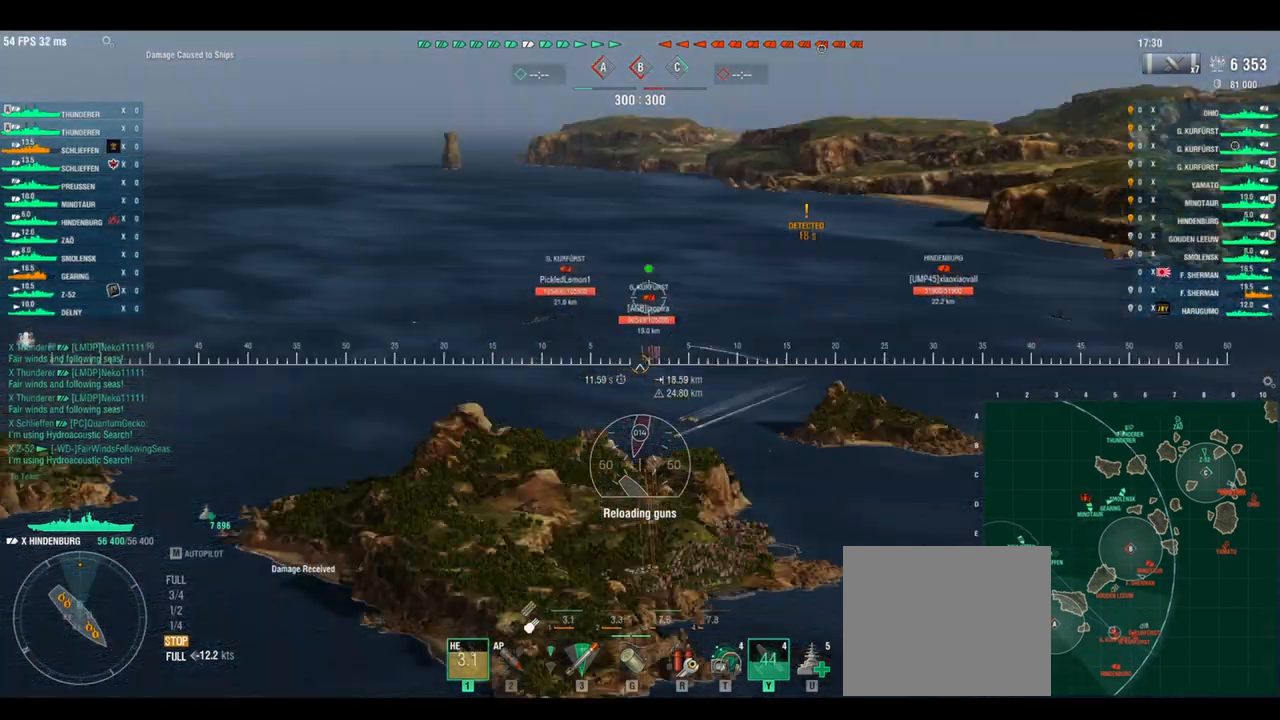
{"keys": [], "events": []}
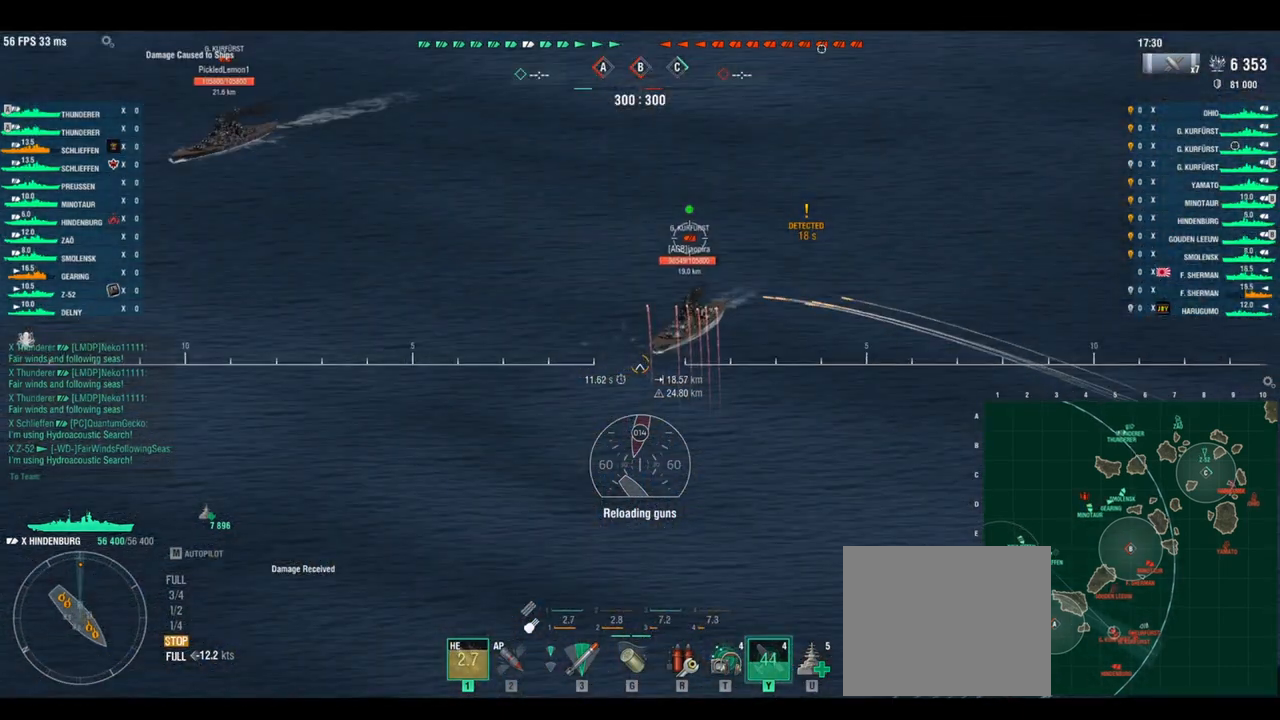
{"keys": [], "events": []}
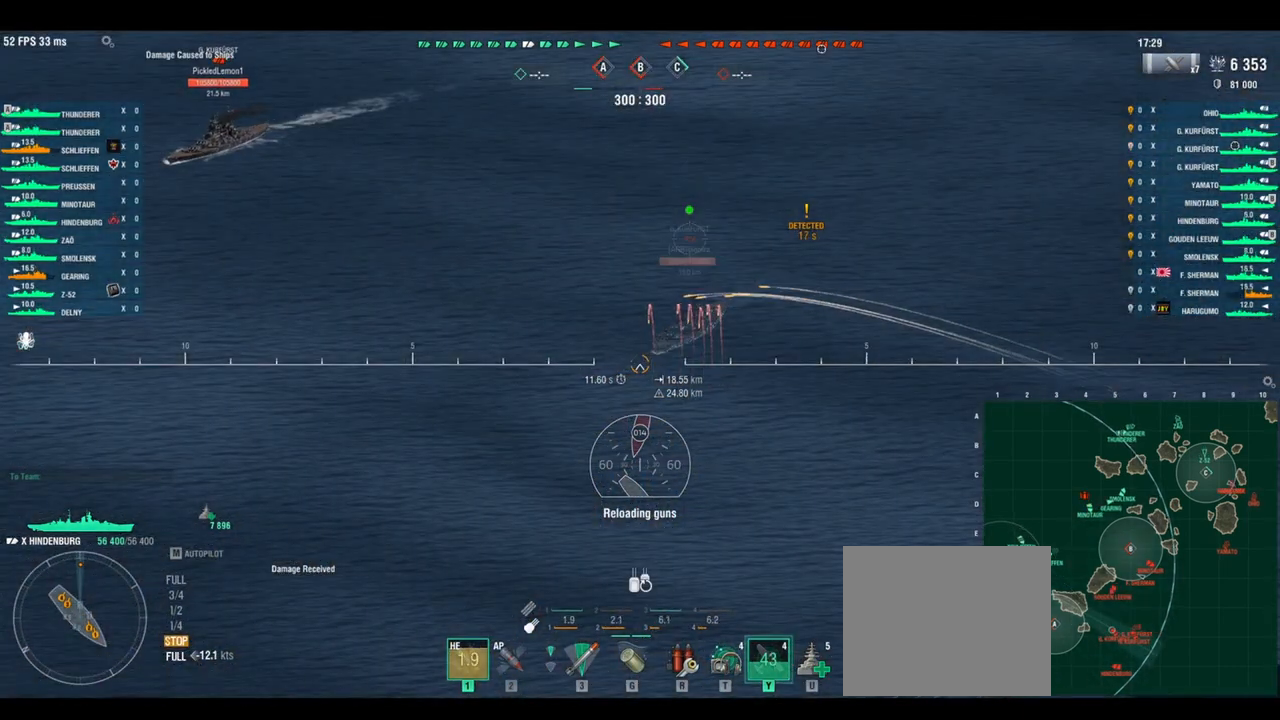
{"keys": [], "events": []}
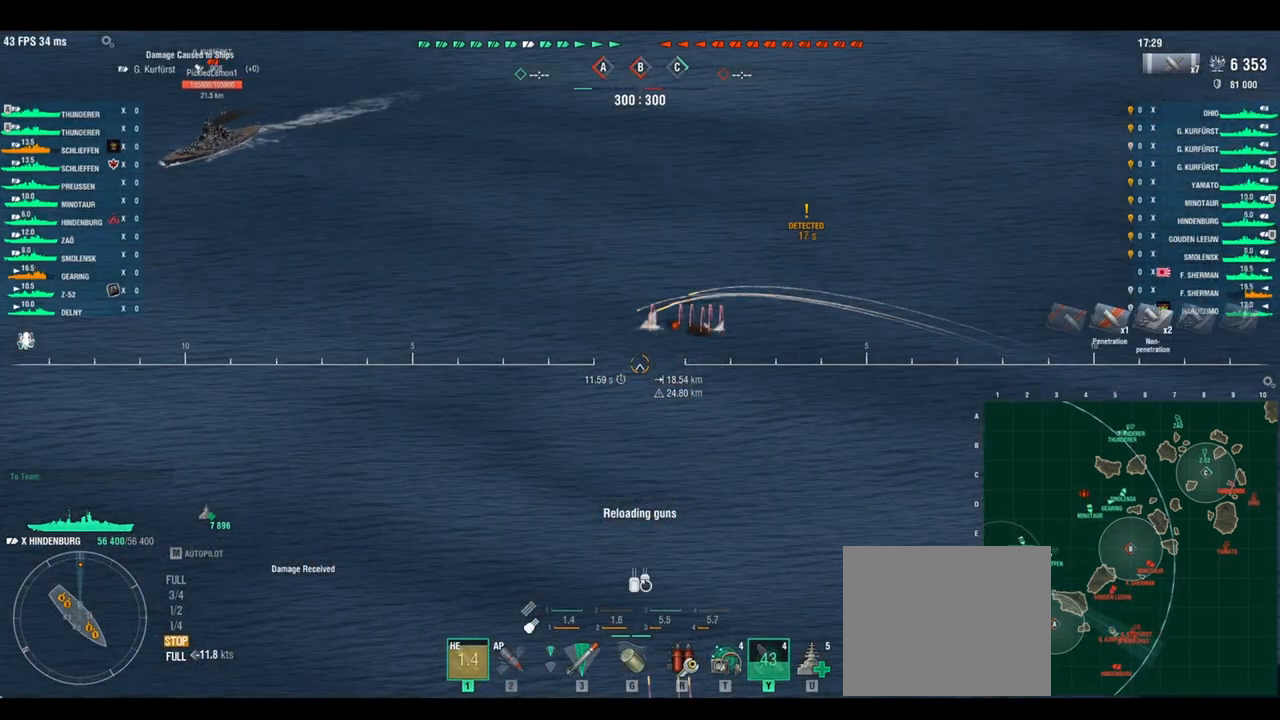
{"keys": [], "events": []}
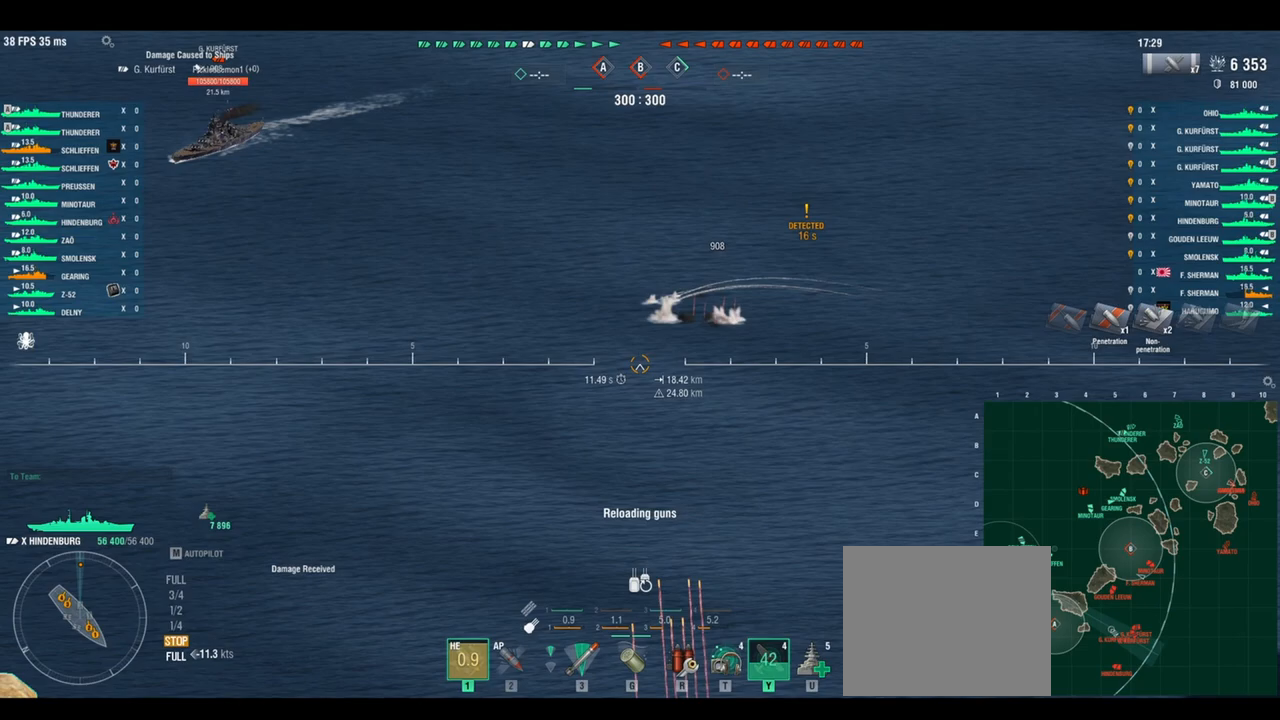
{"keys": [], "events": []}
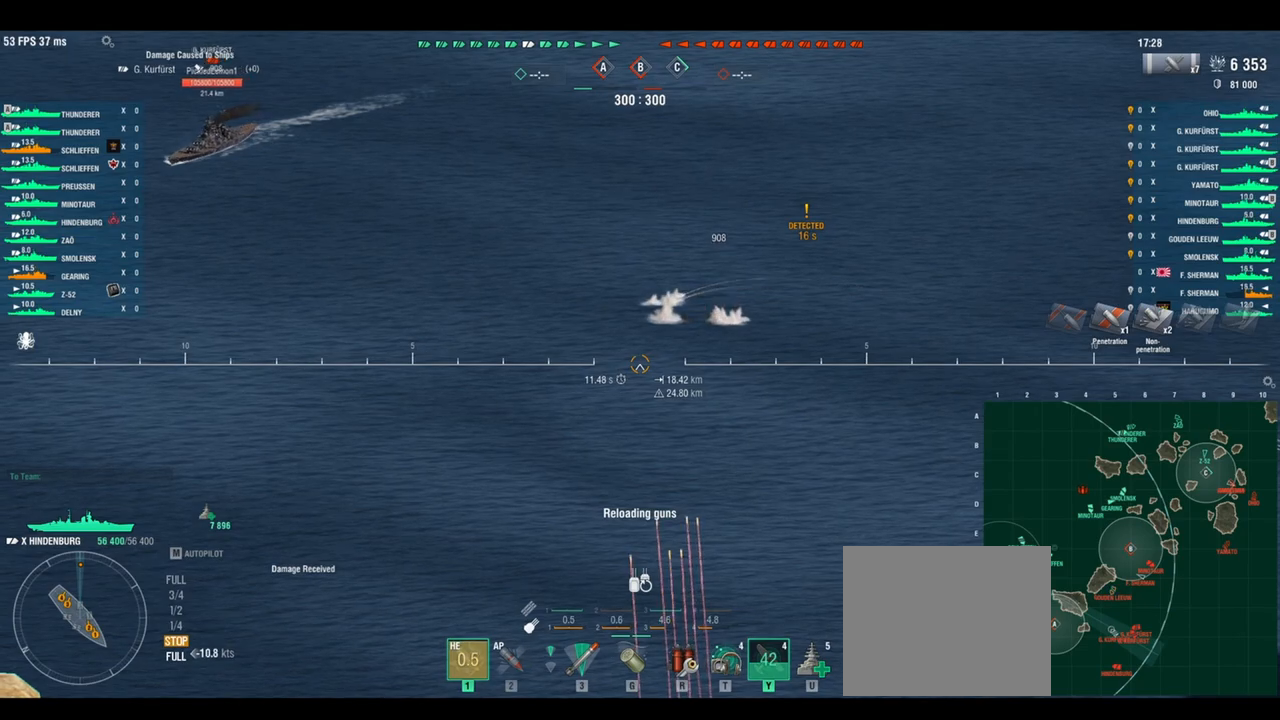
{"keys": [], "events": [[292, "shift", "down"], [375, "shift", "up"]]}
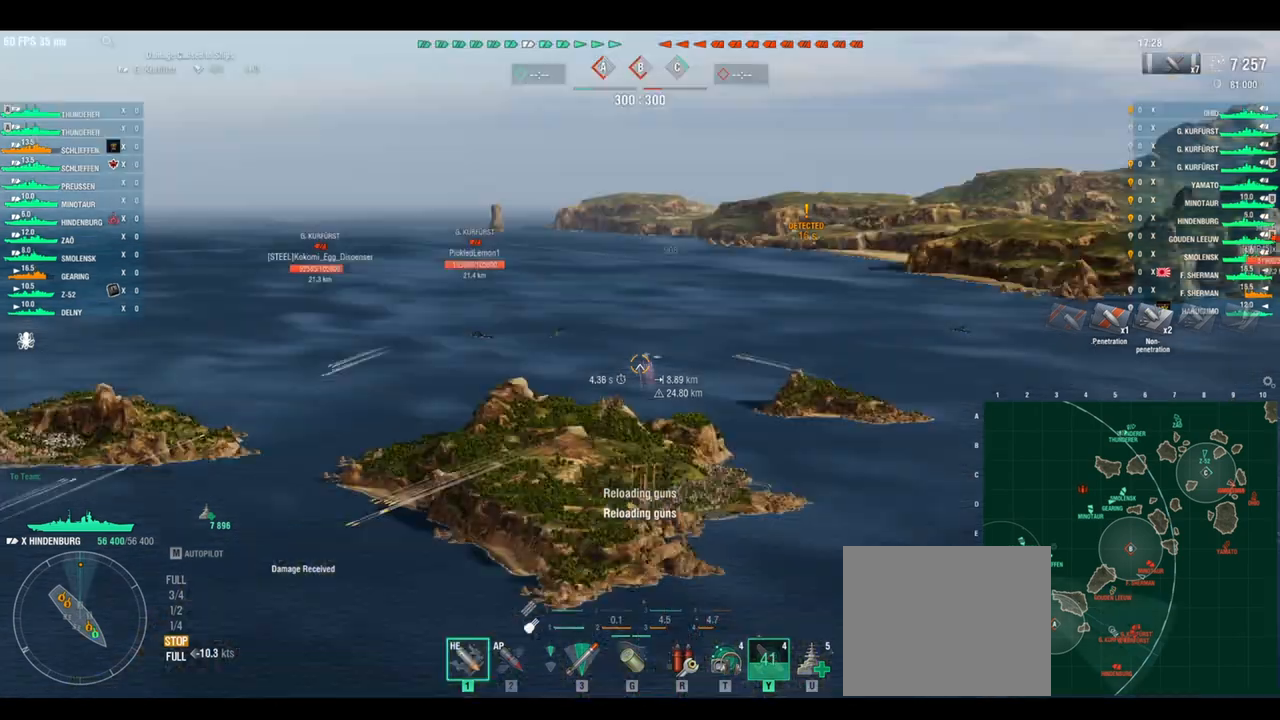
{"keys": [], "events": []}
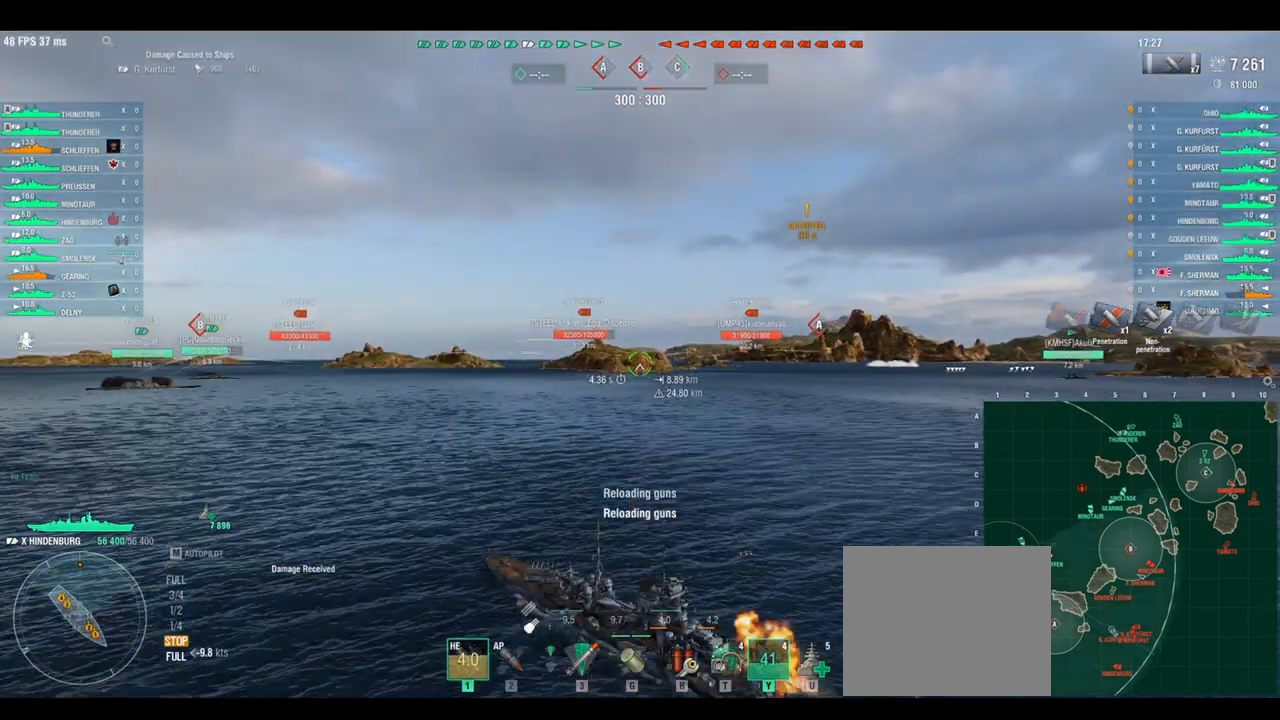
{"keys": [], "events": []}
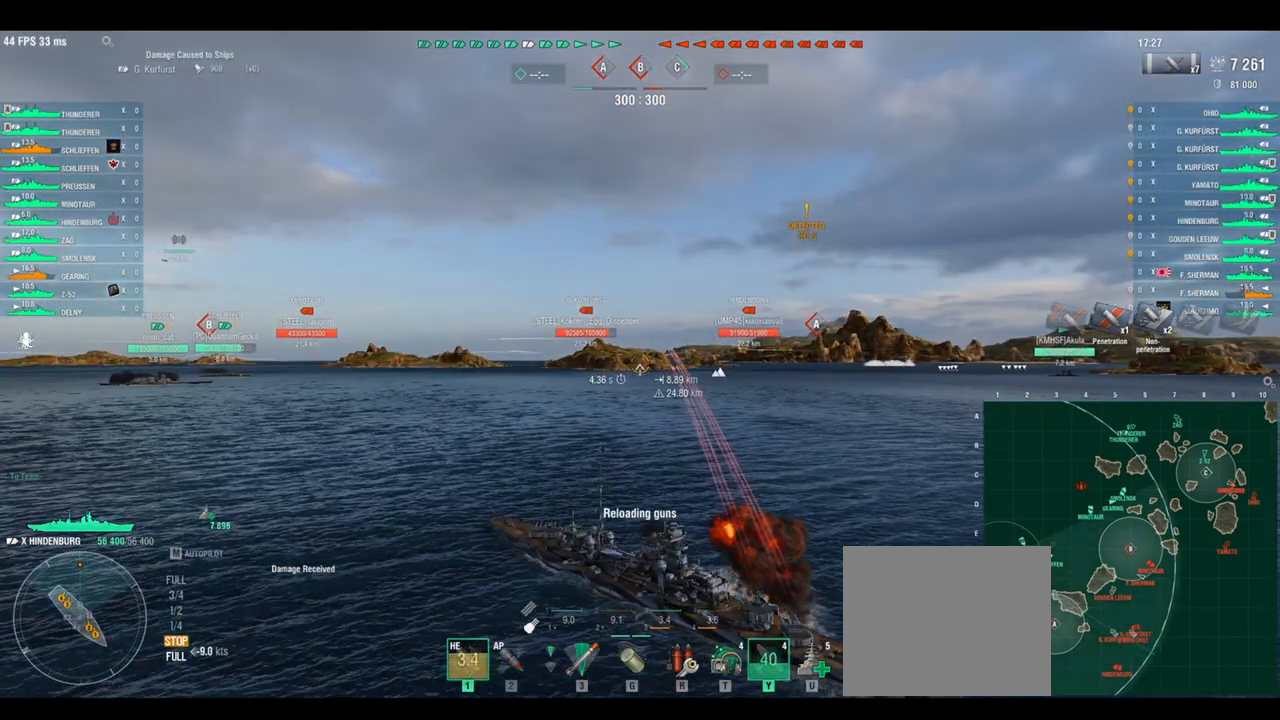
{"keys": [], "events": []}
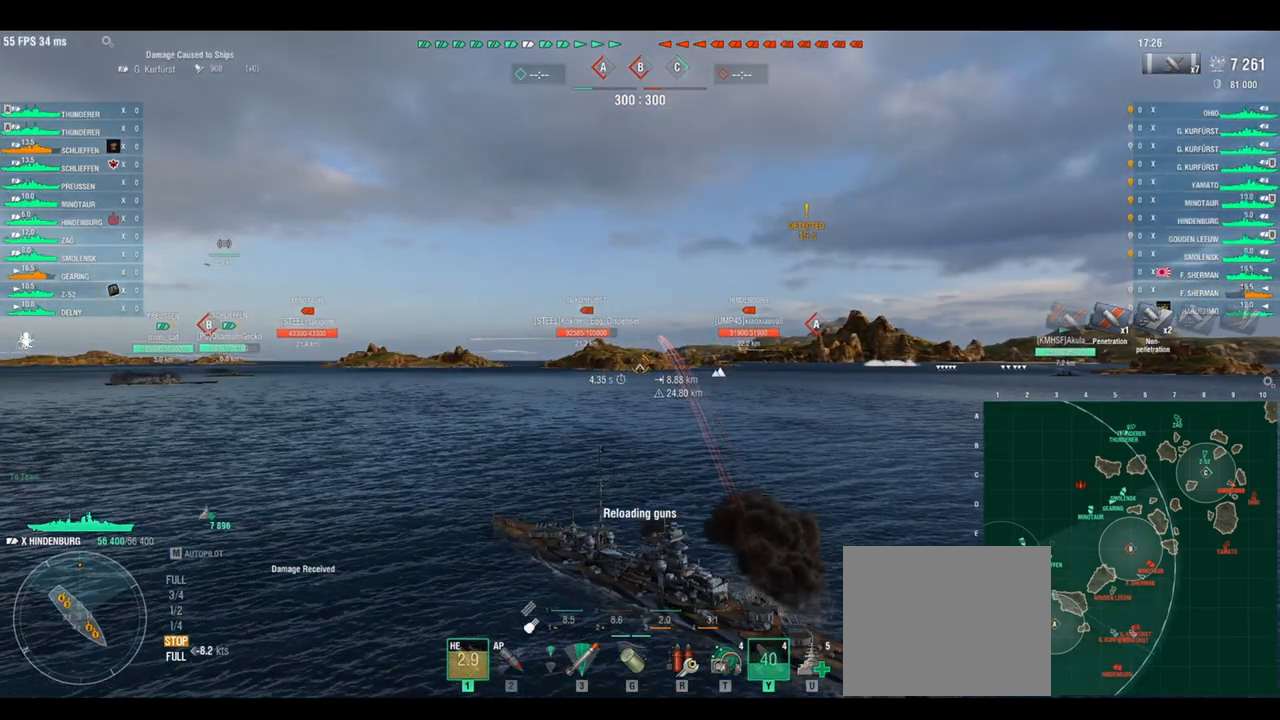
{"keys": [], "events": []}
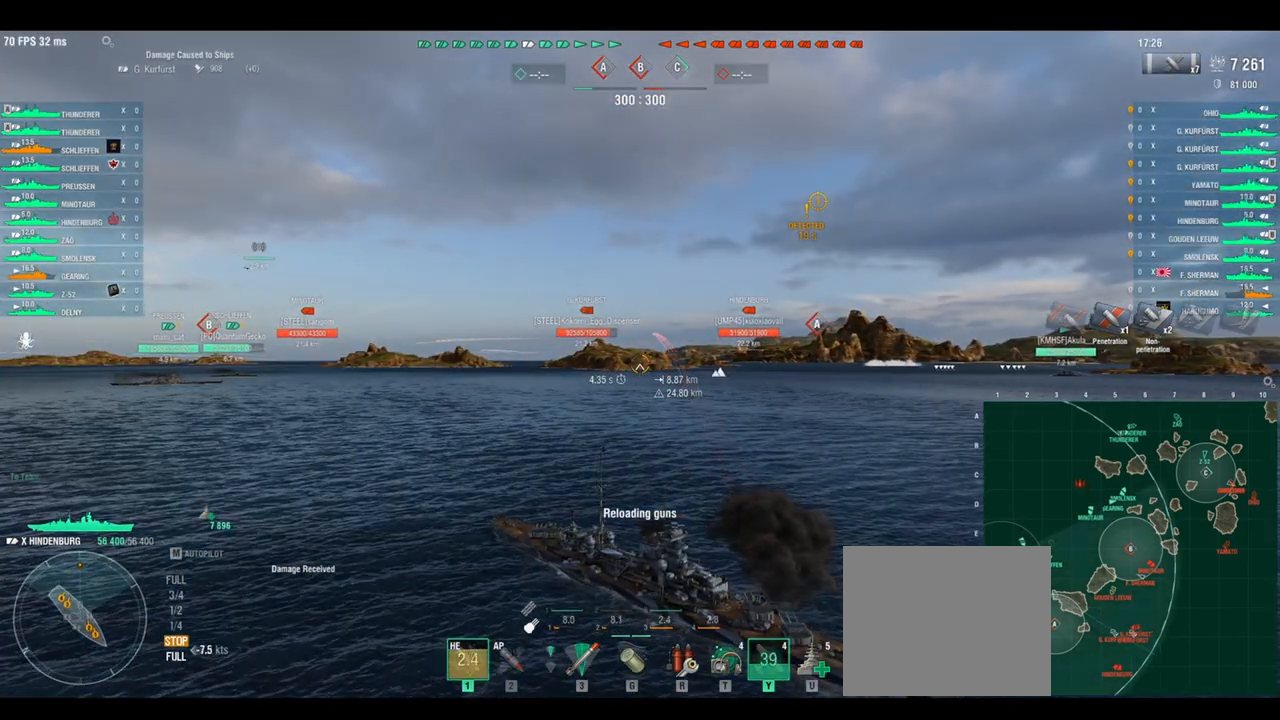
{"keys": ["s"], "events": [[292, "s", "down"]]}
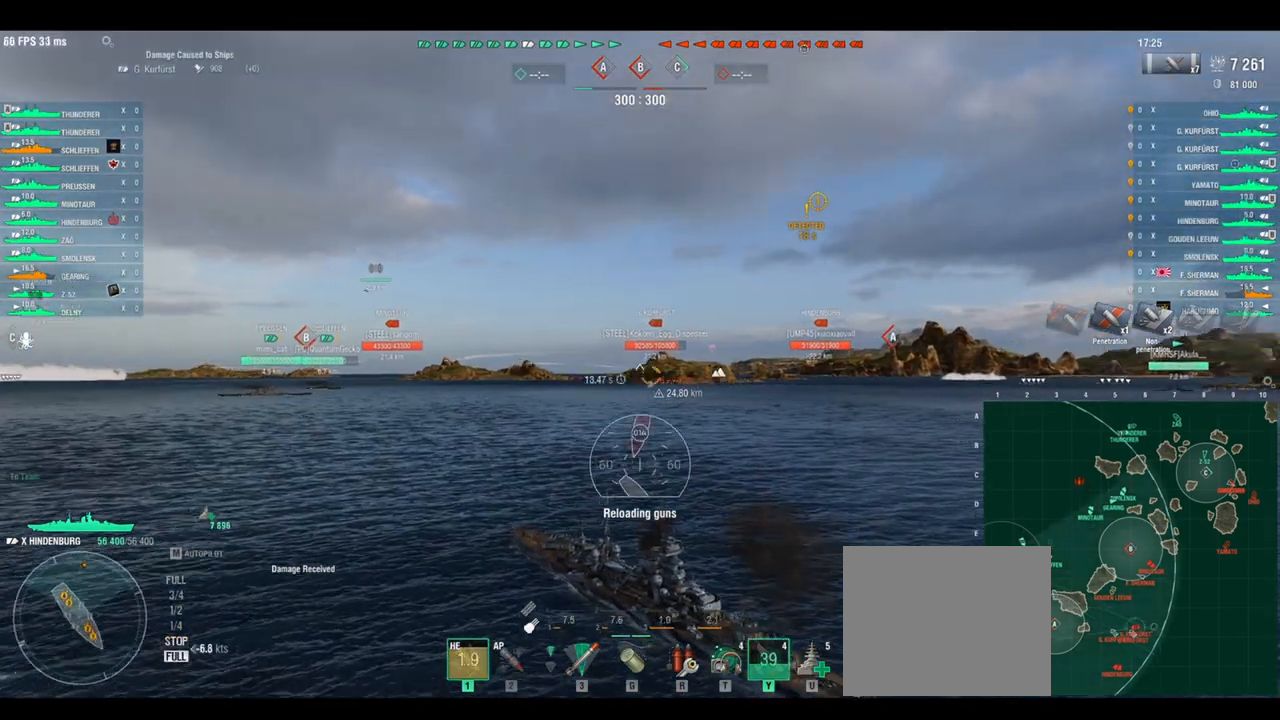
{"keys": ["s"], "events": [[83, "shift", "down"], [167, "shift", "up"]]}
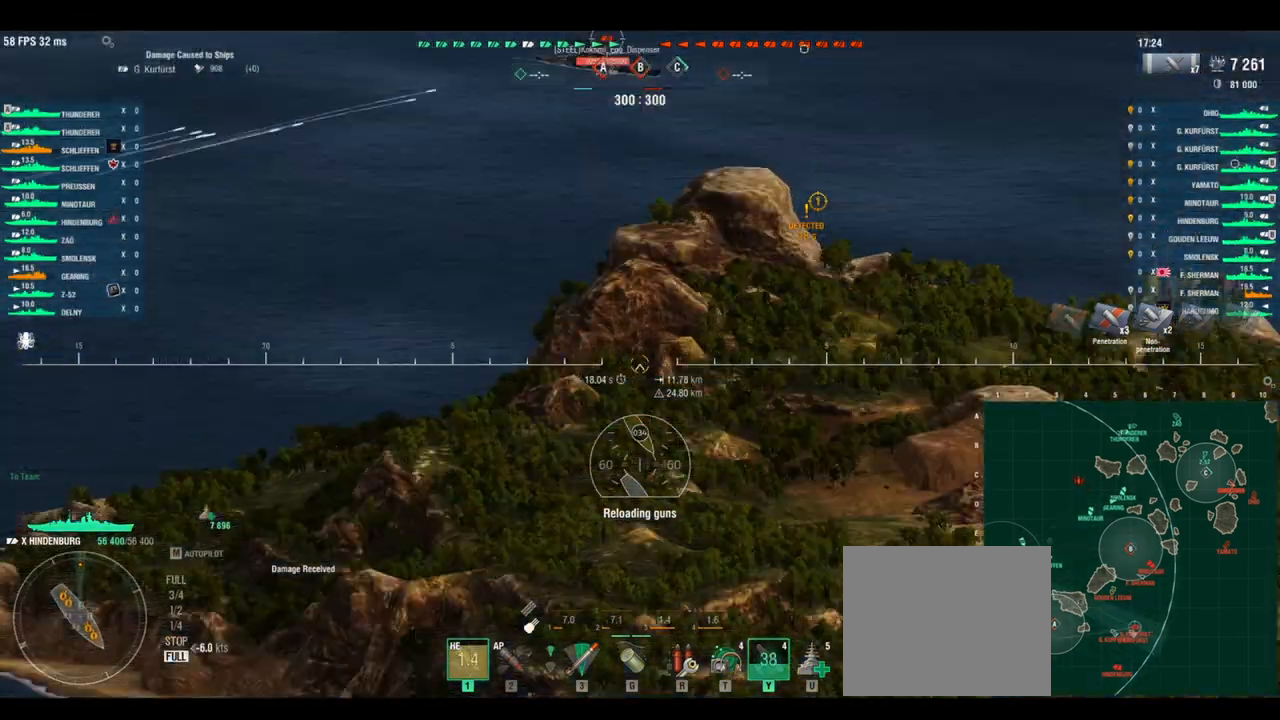
{"keys": ["s"], "events": []}
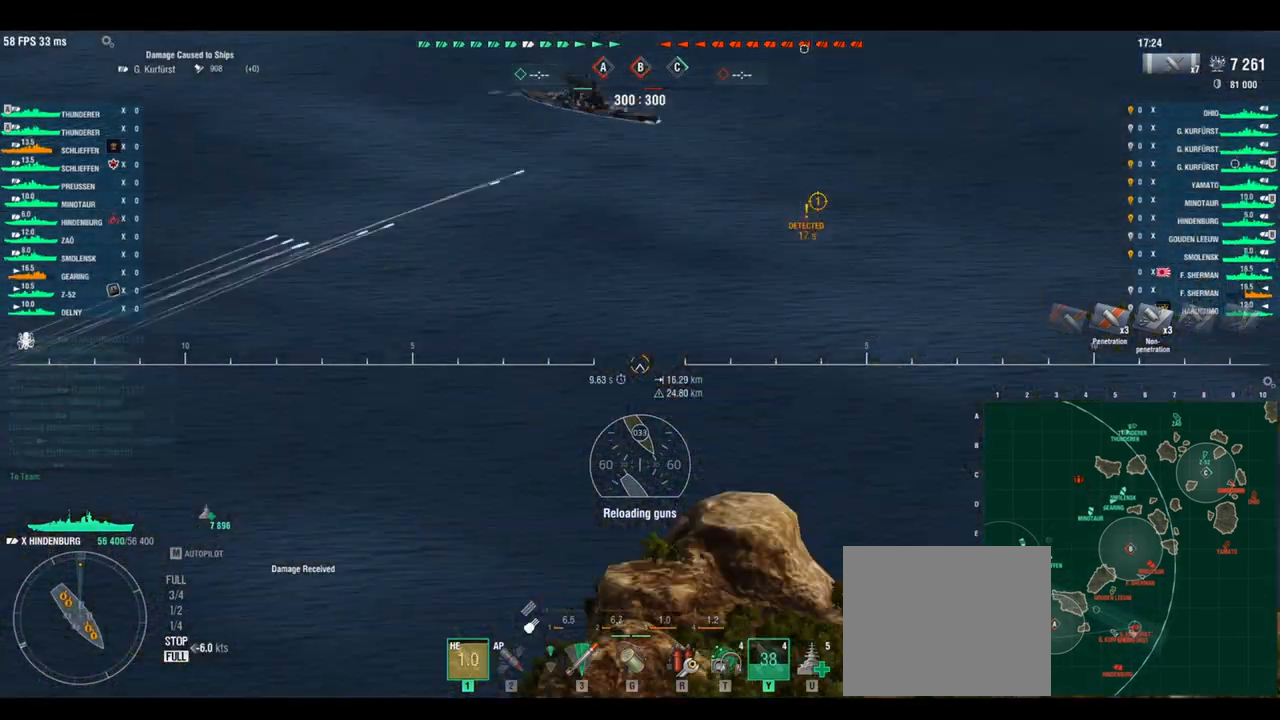
{"keys": ["s"], "events": []}
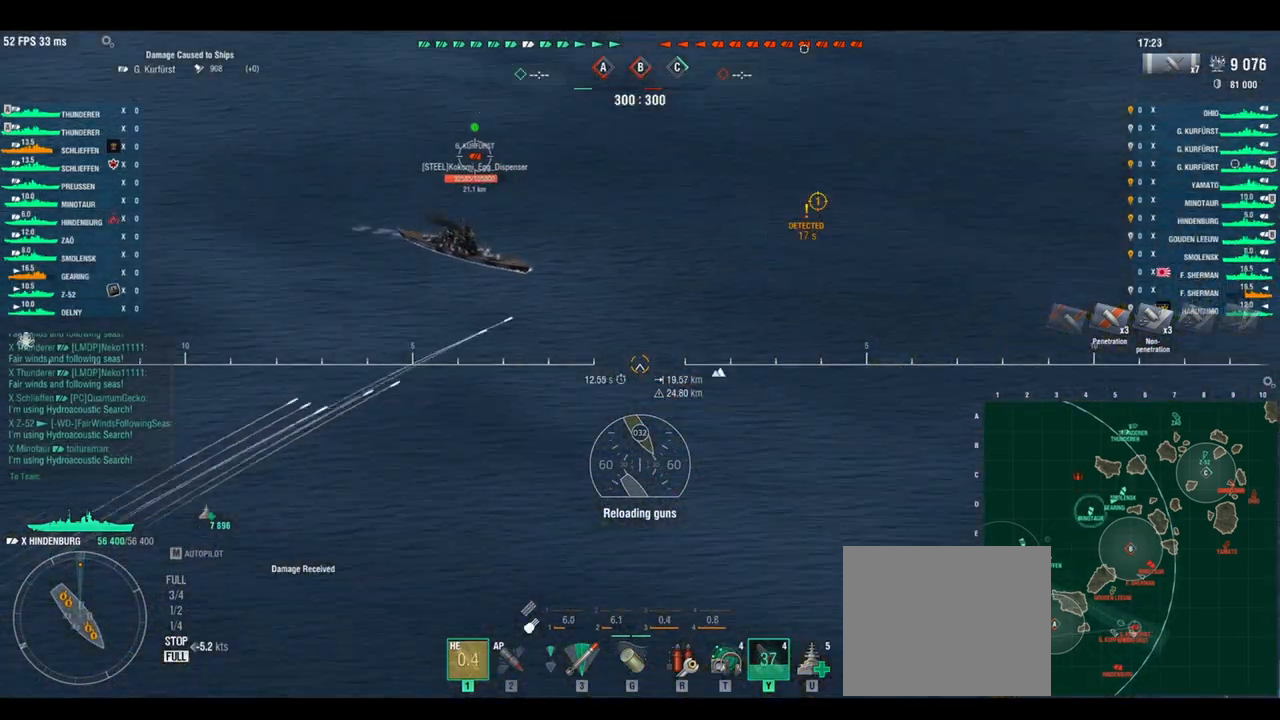
{"keys": ["s"], "events": []}
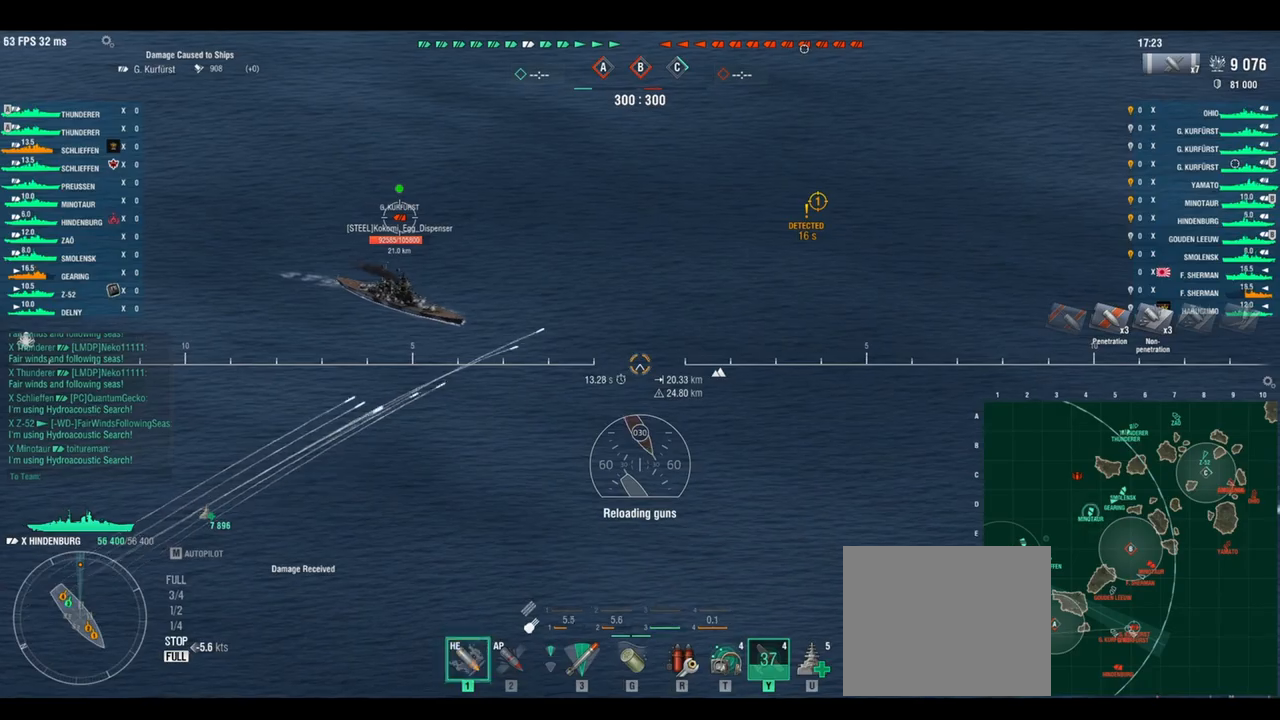
{"keys": ["s"], "events": []}
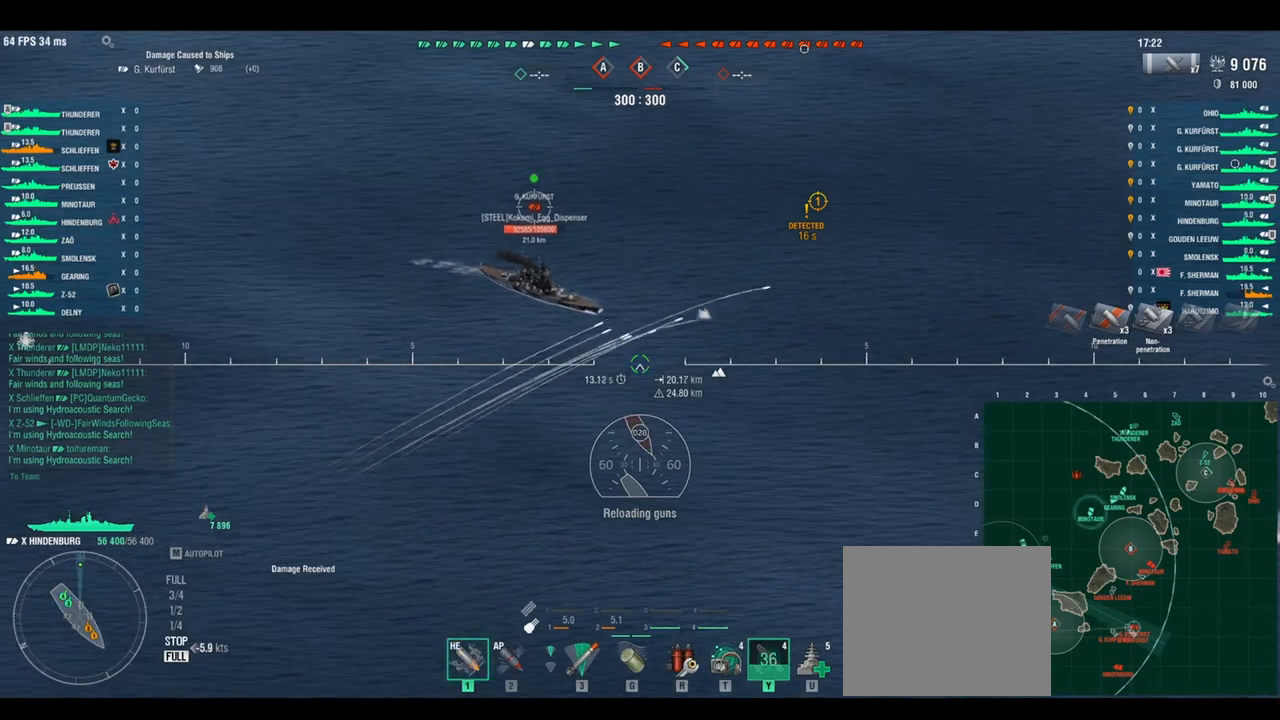
{"keys": ["s", "shift"], "events": [[458, "shift", "down"]]}
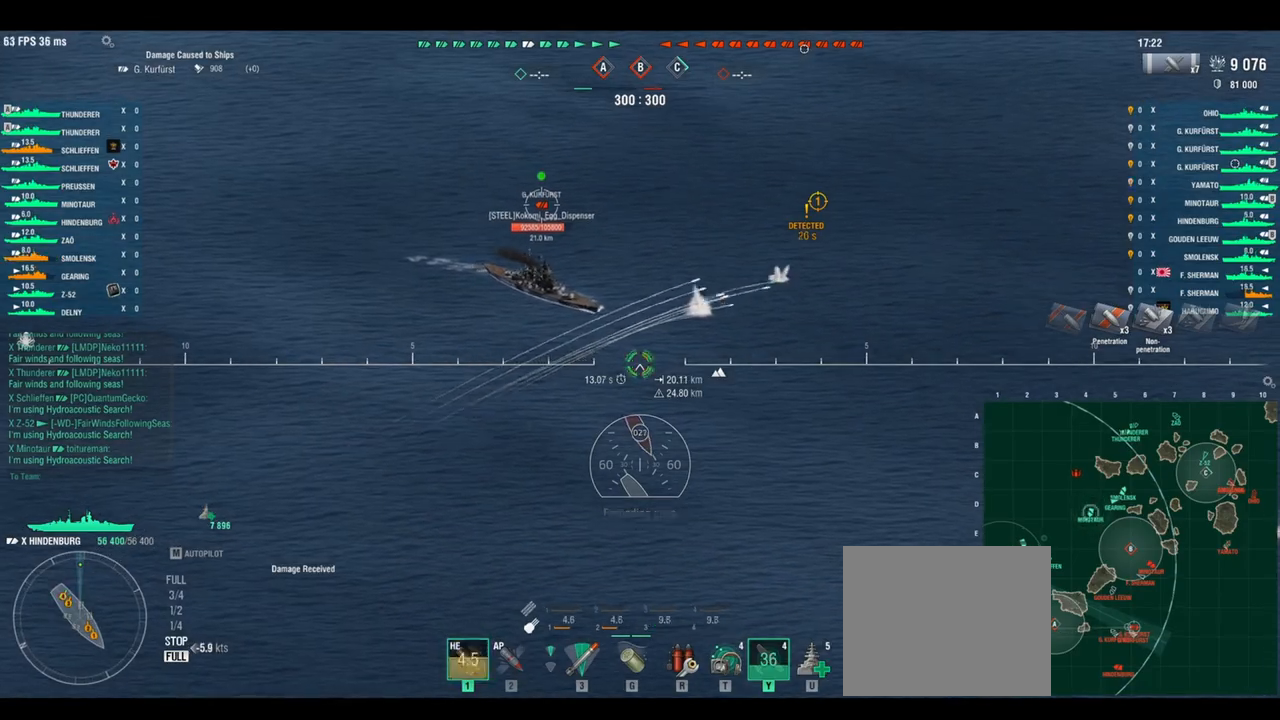
{"keys": ["s"], "events": [[83, "shift", "up"]]}
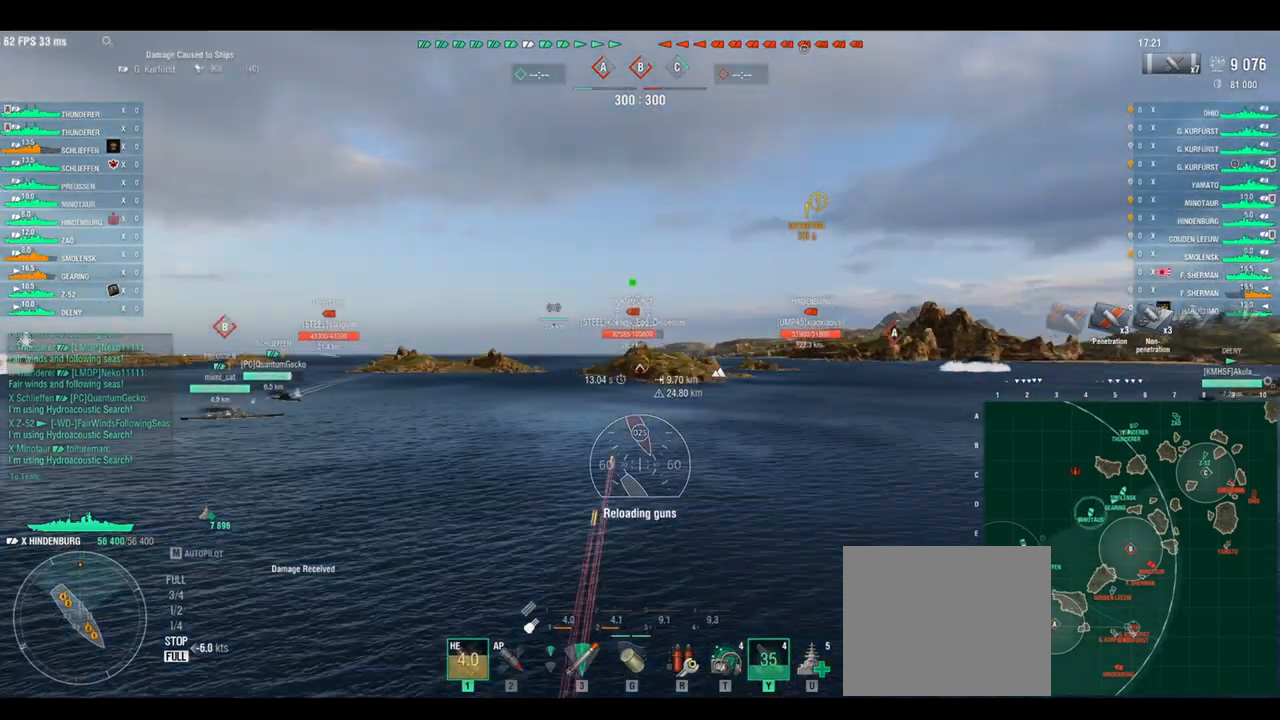
{"keys": ["s", "shift"], "events": [[417, "shift", "down"]]}
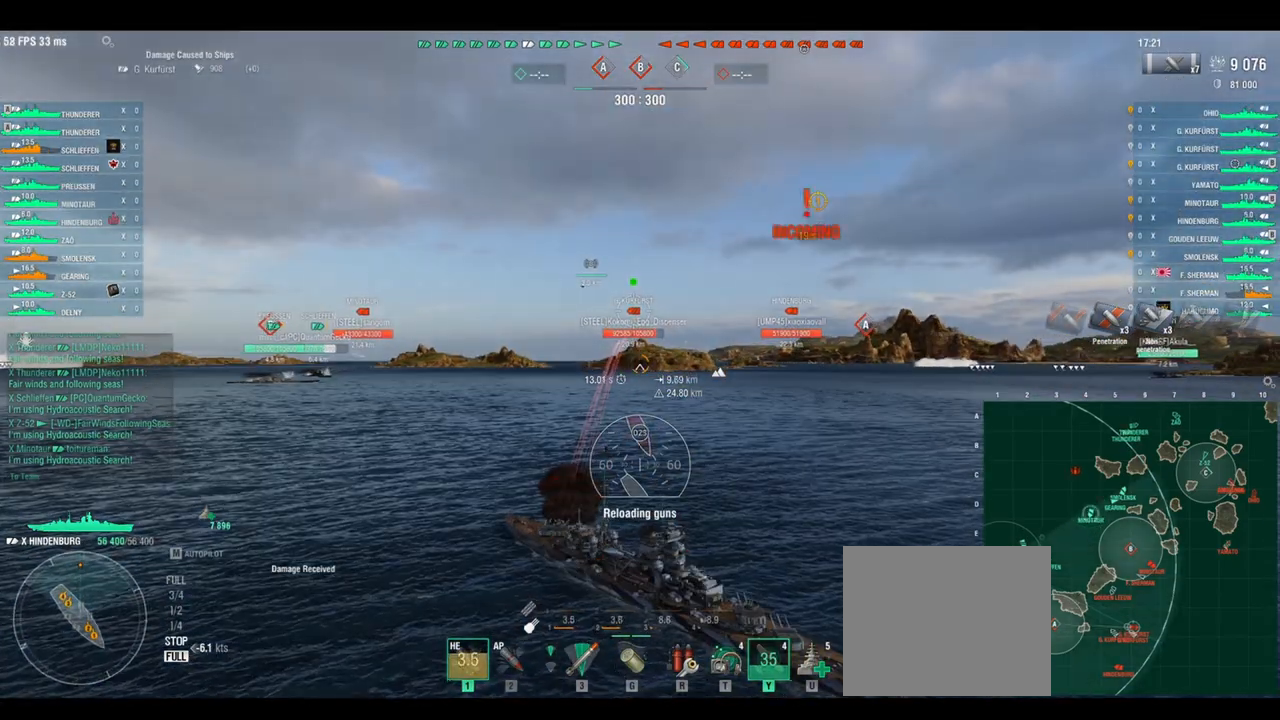
{"keys": ["d", "s"], "events": [[42, "shift", "up"], [250, "d", "down"]]}
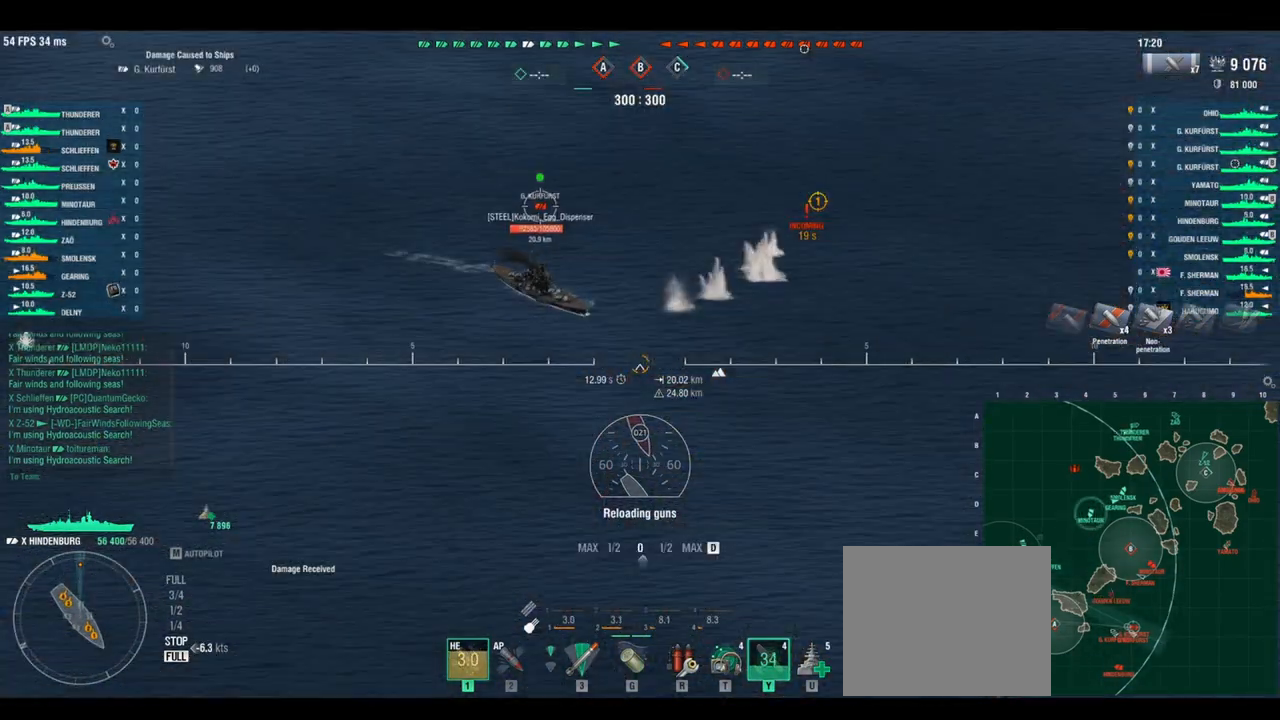
{"keys": ["a", "s"], "events": [[83, "d", "up"], [83, "shift", "down"], [167, "shift", "up"], [250, "a", "down"]]}
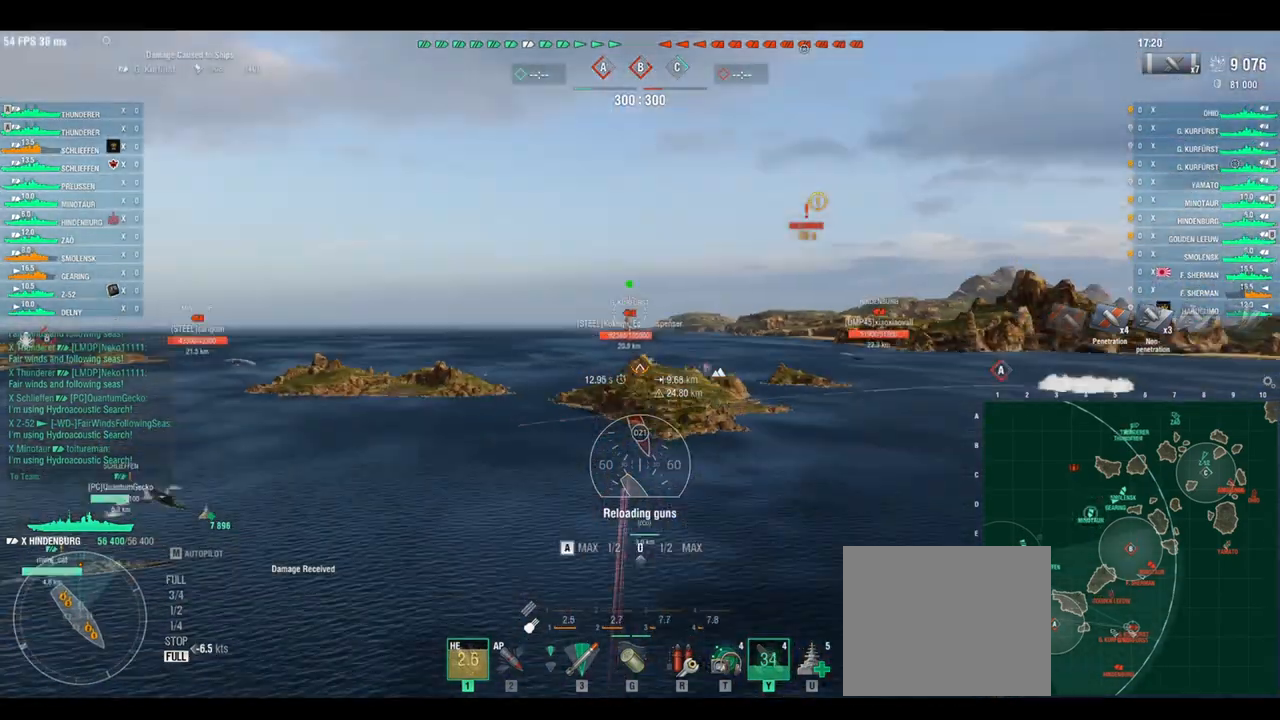
{"keys": ["a", "s"], "events": []}
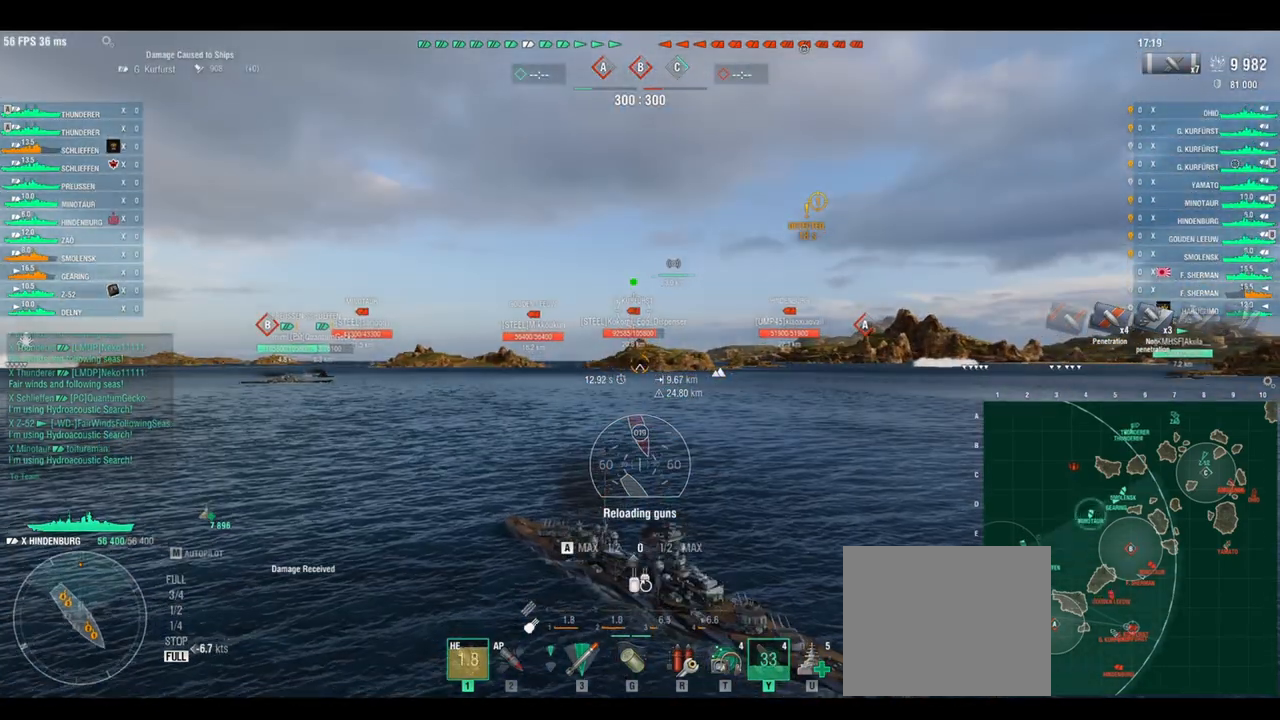
{"keys": ["a", "s"], "events": []}
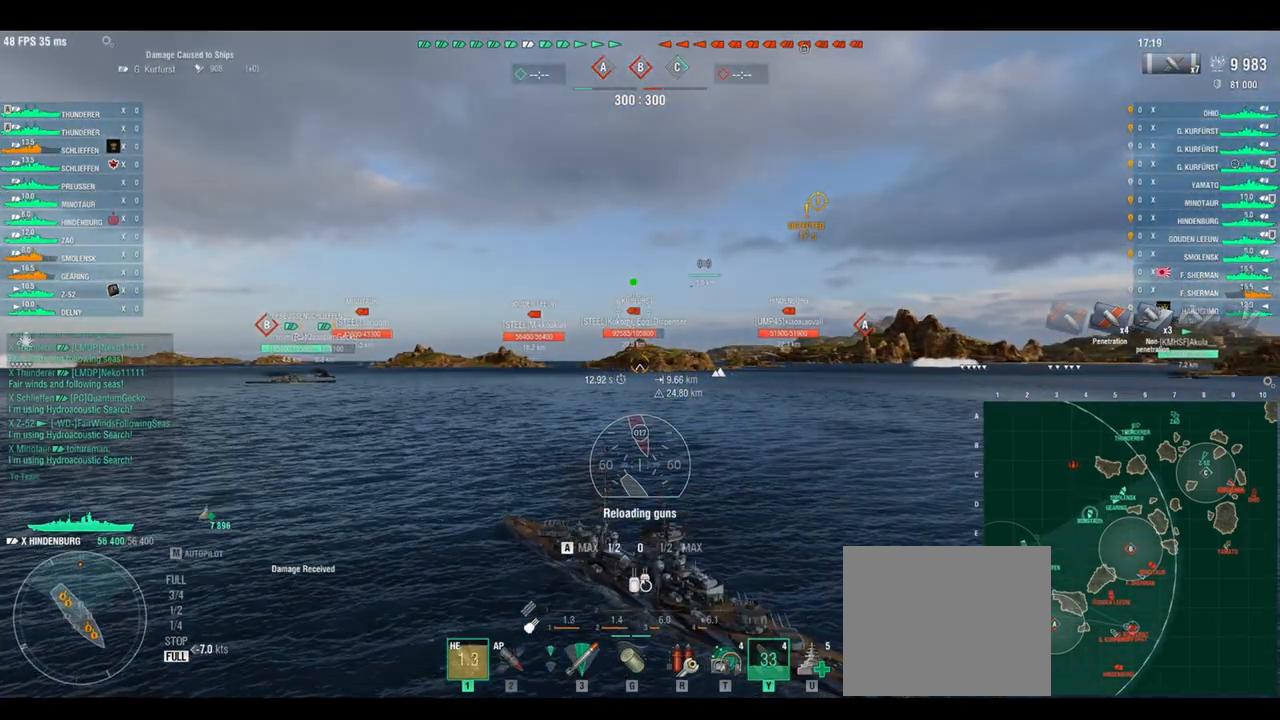
{"keys": ["s"], "events": [[125, "shift", "down"], [208, "shift", "up"], [292, "a", "up"]]}
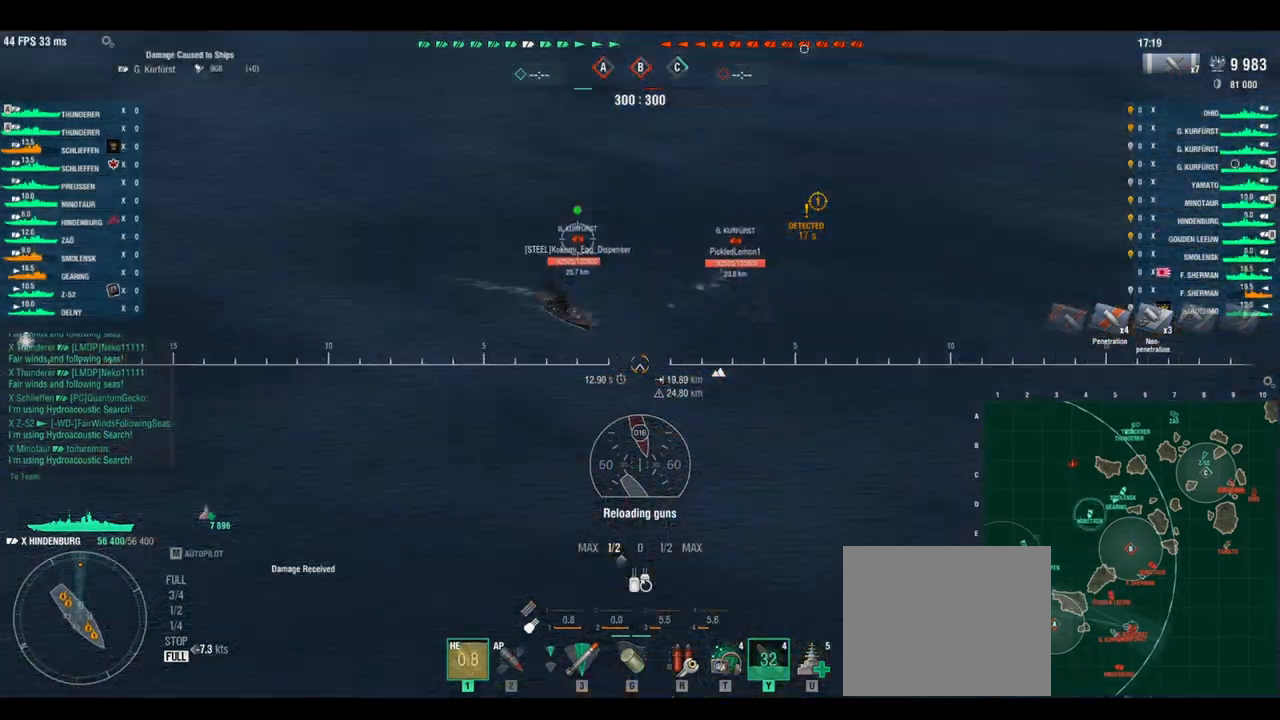
{"keys": ["s"], "events": []}
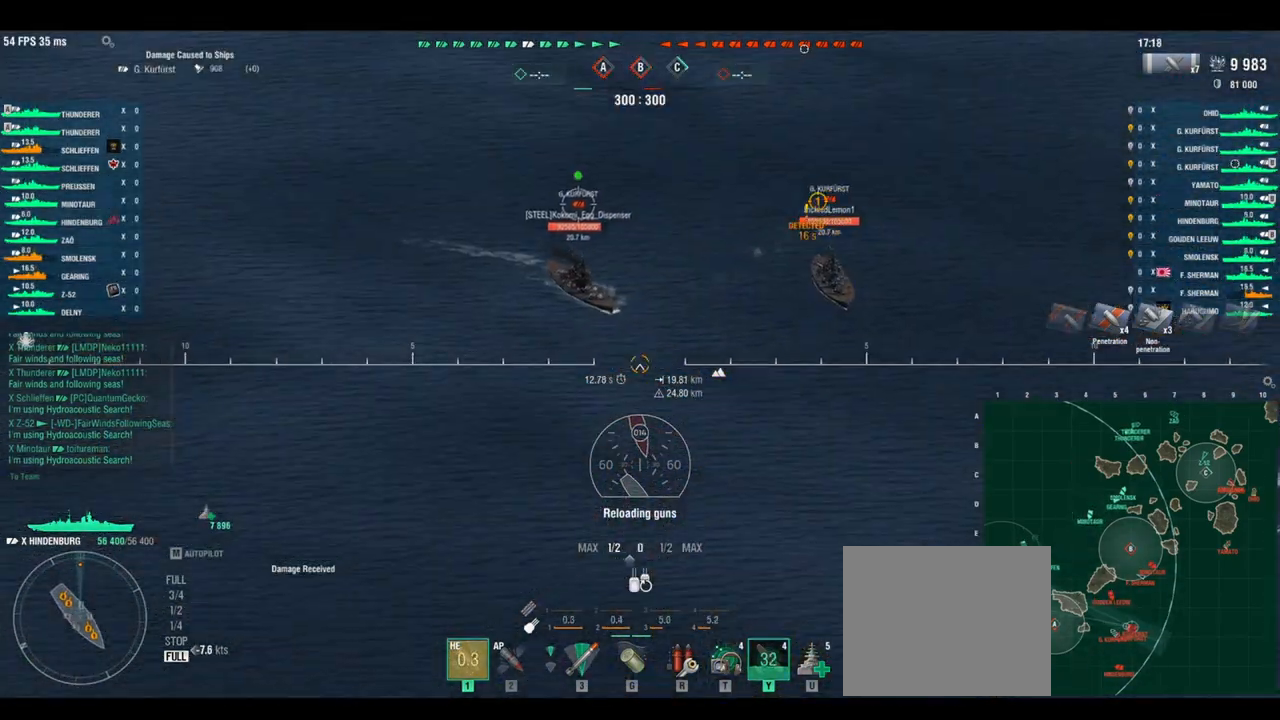
{"keys": ["s"], "events": [[375, "shift", "down"], [458, "shift", "up"]]}
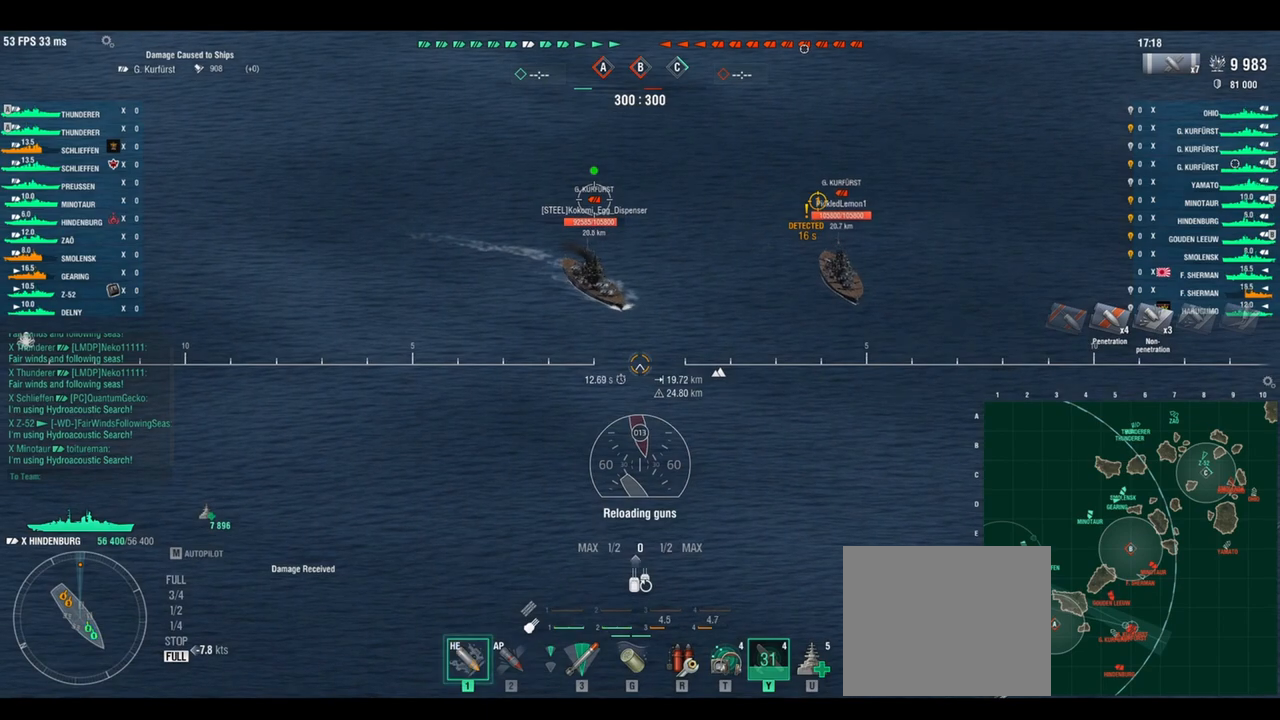
{"keys": ["s"], "events": []}